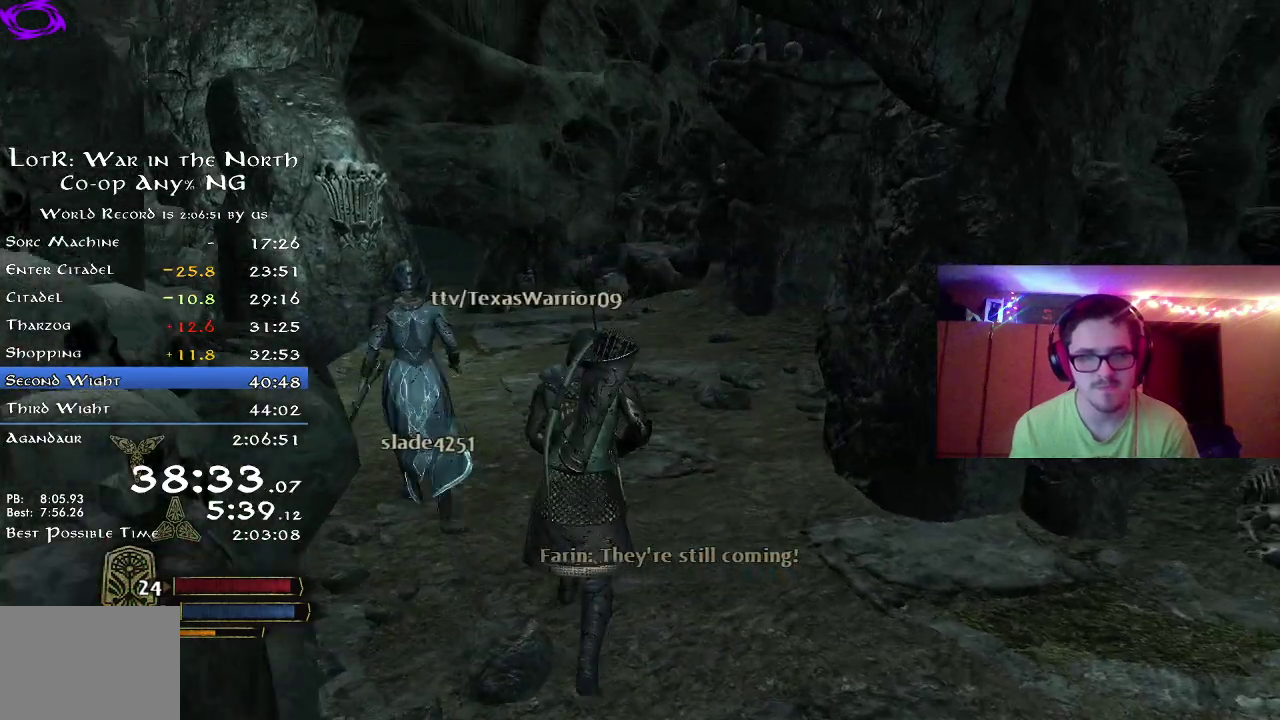
Gameplay with a controller (Xbox layout); each line is a JSON object with the inputs held at the frame after it (dt_ms = milliseconds from this image to that frame). "button_events" lists button changes between this image and that frame as [ms after this image, input, new state], when the widget could be followed in between (sticks are given only as held states). Not read: R1.
{"dt_ms": 500, "buttons": ["R2"], "left_stick": "up", "right_stick": "center", "button_events": []}
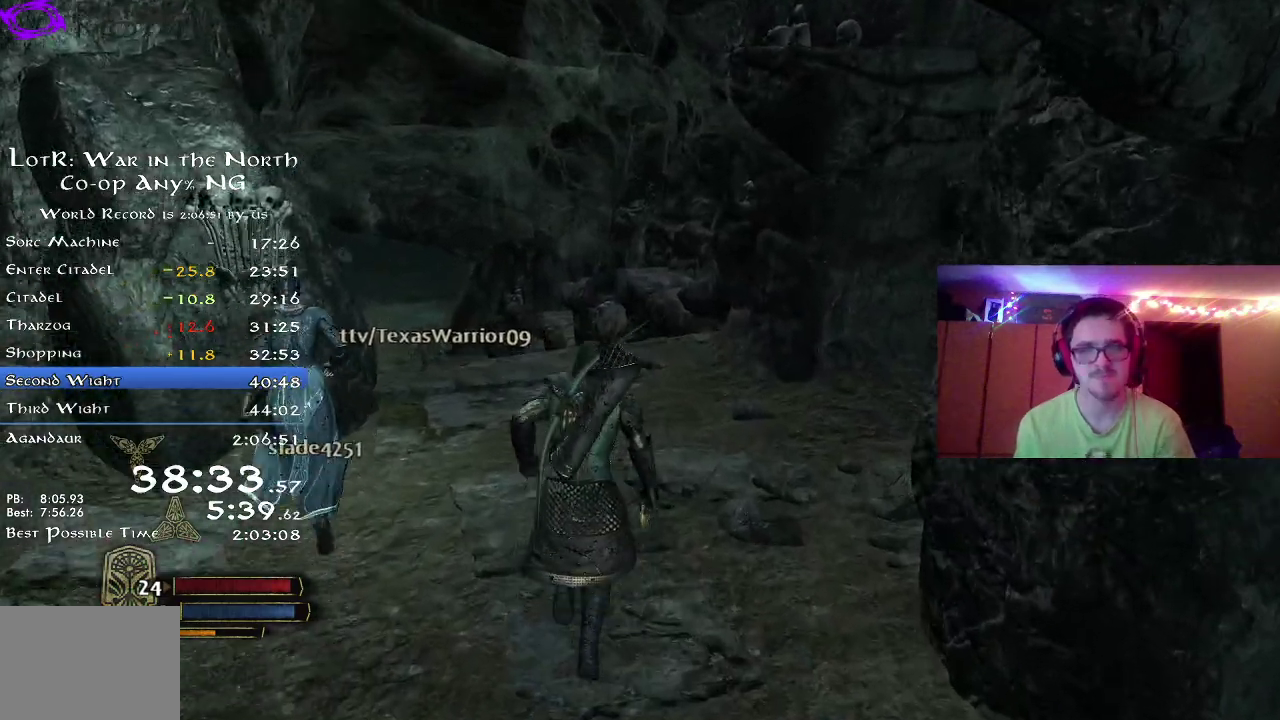
{"dt_ms": 500, "buttons": ["R2"], "left_stick": "up", "right_stick": "center", "button_events": []}
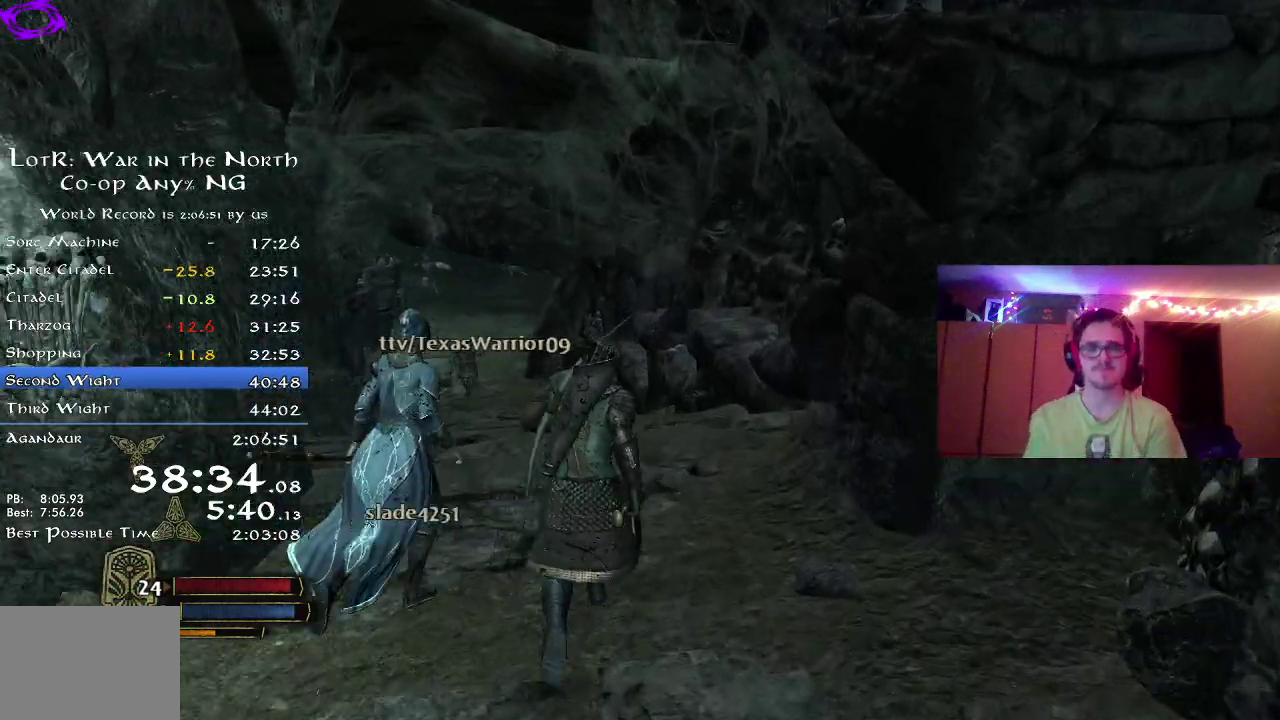
{"dt_ms": 300, "buttons": ["R2"], "left_stick": "up-left", "right_stick": "left", "button_events": []}
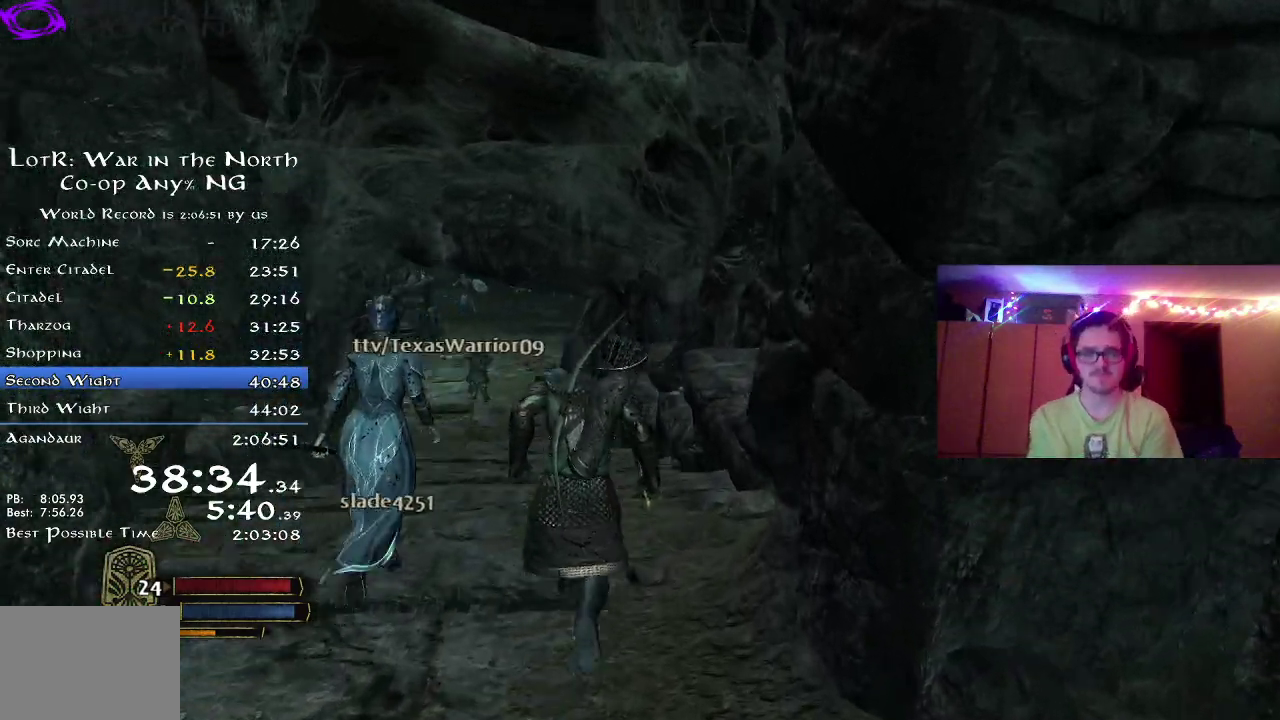
{"dt_ms": 800, "buttons": ["R2"], "left_stick": "up-left", "right_stick": "center", "button_events": [[33, "R2", "up"], [583, "R2", "down"]]}
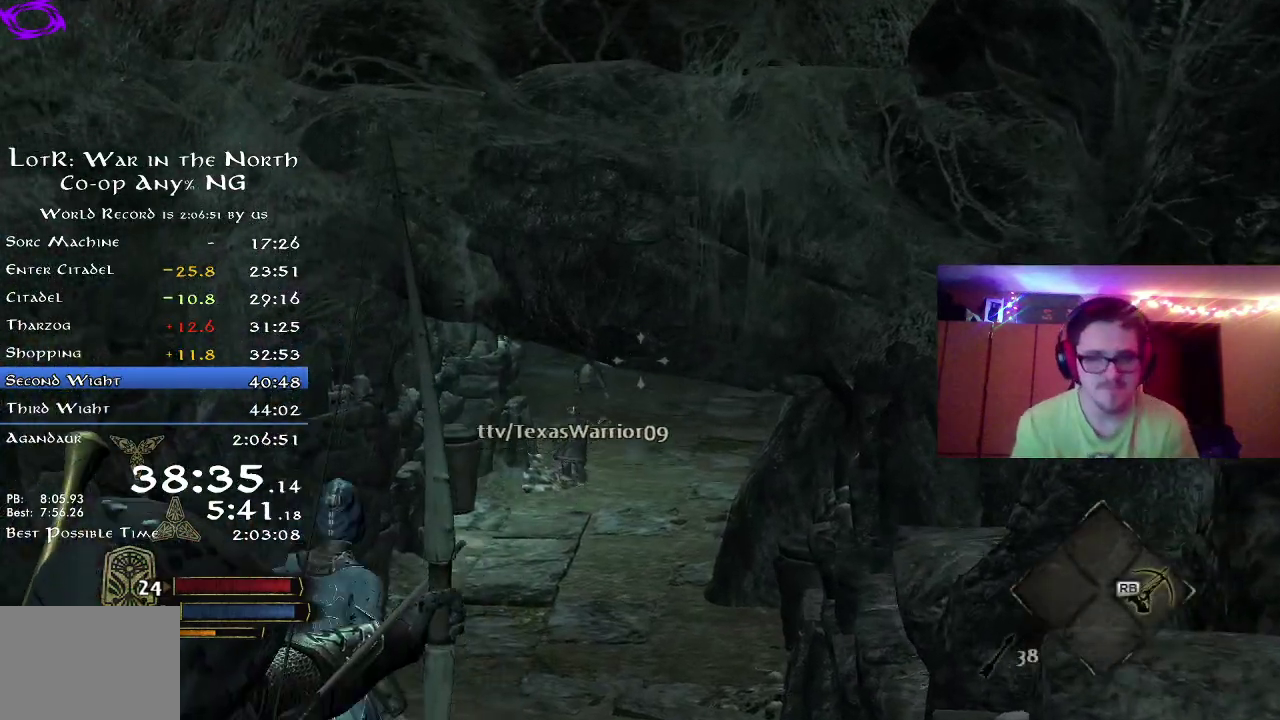
{"dt_ms": 400, "buttons": ["R2"], "left_stick": "up-left", "right_stick": "center", "button_events": []}
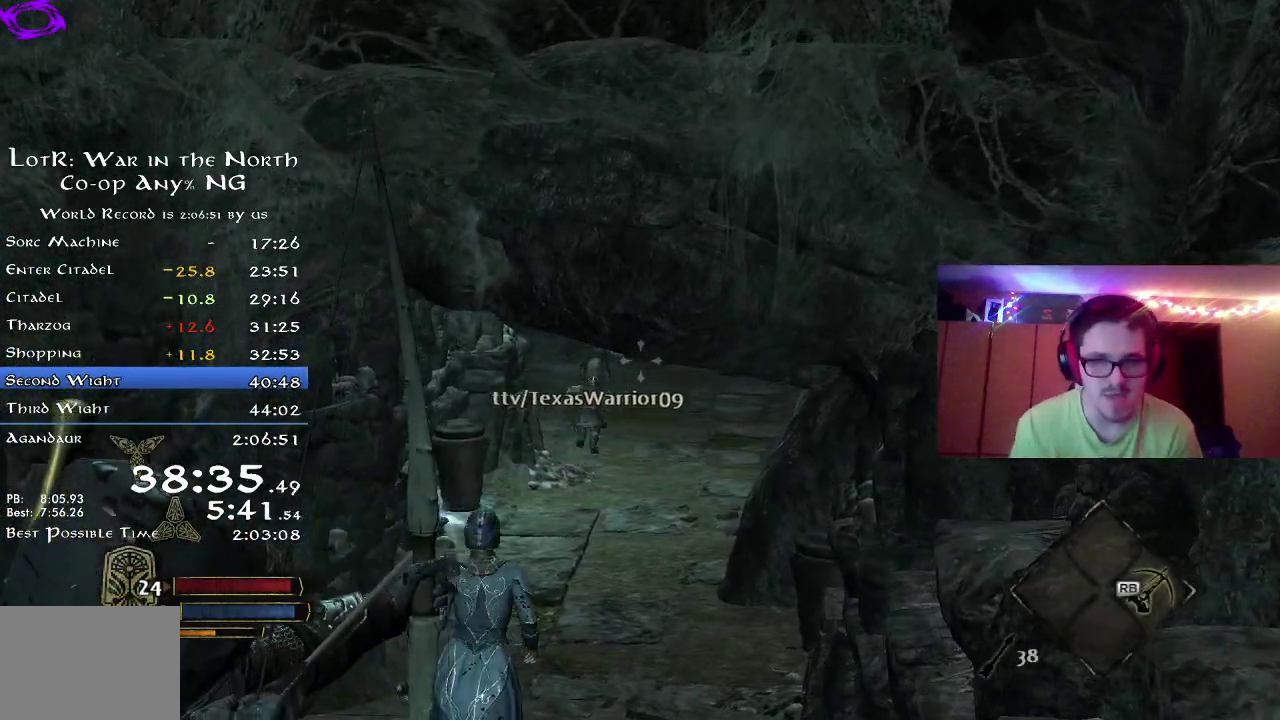
{"dt_ms": 400, "buttons": ["R2"], "left_stick": "up-left", "right_stick": "center", "button_events": []}
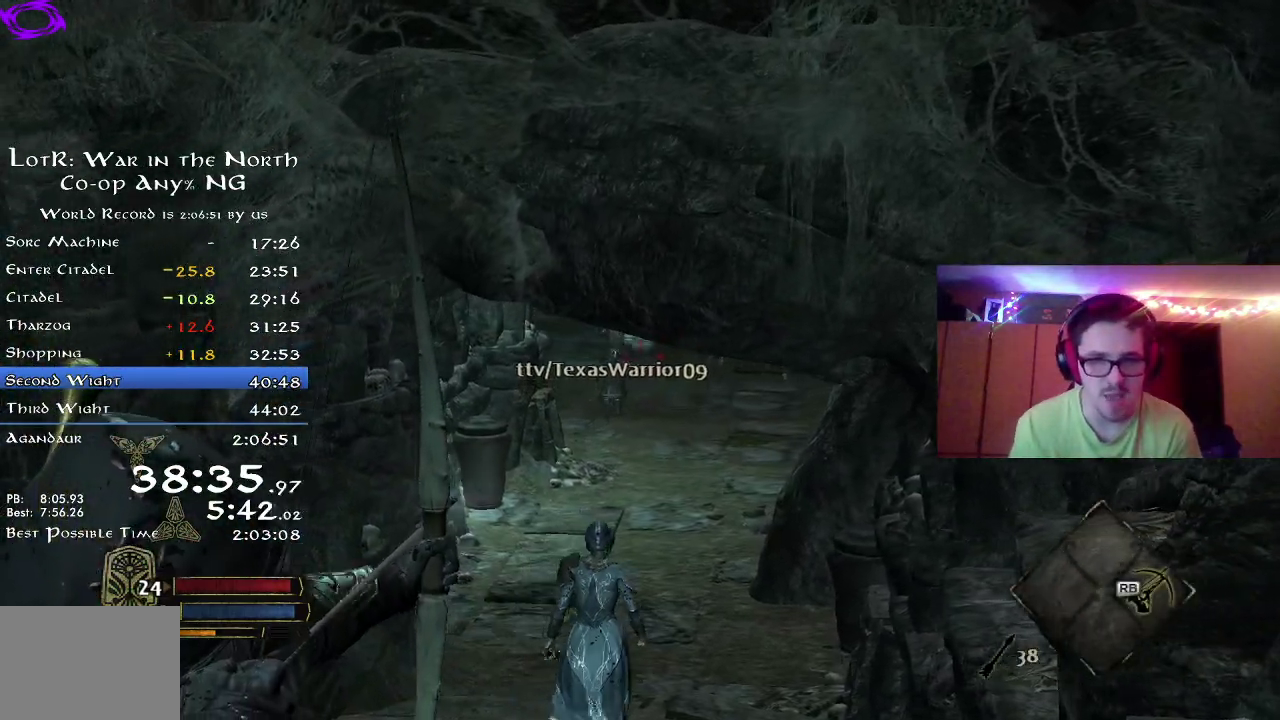
{"dt_ms": 700, "buttons": ["R2"], "left_stick": "up", "right_stick": "up", "button_events": []}
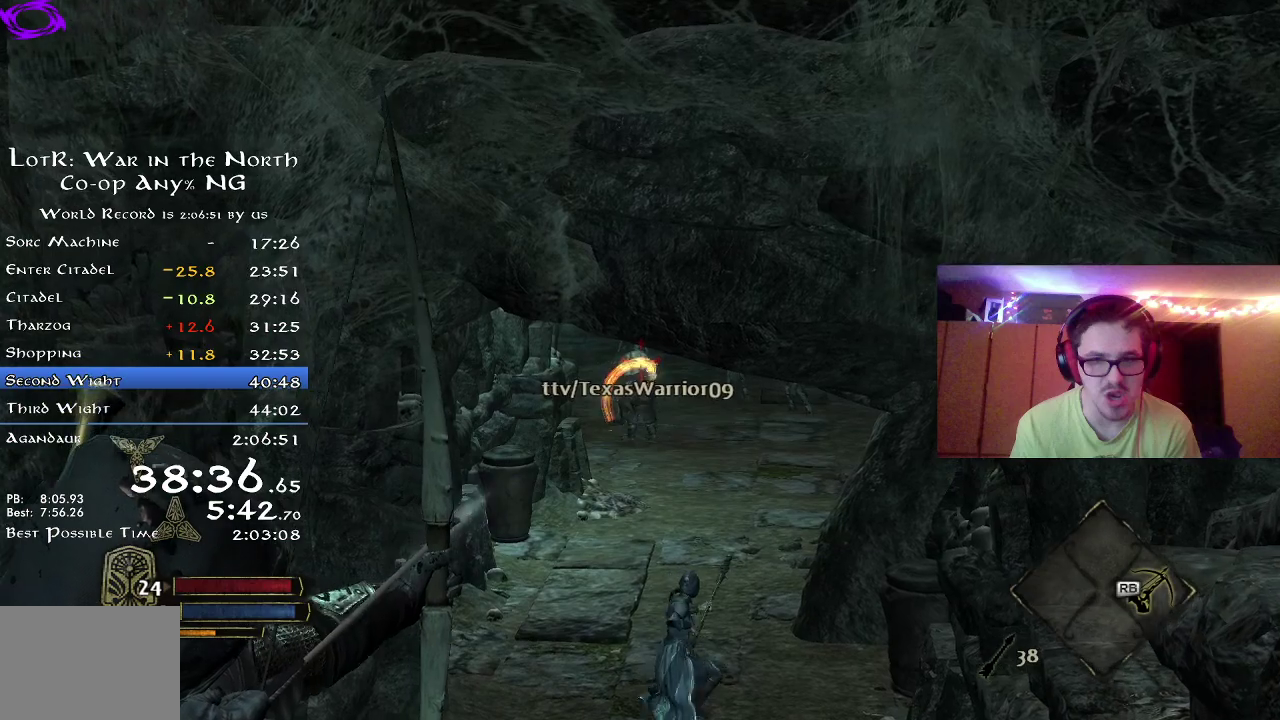
{"dt_ms": 400, "buttons": ["R2"], "left_stick": "up-left", "right_stick": "center", "button_events": []}
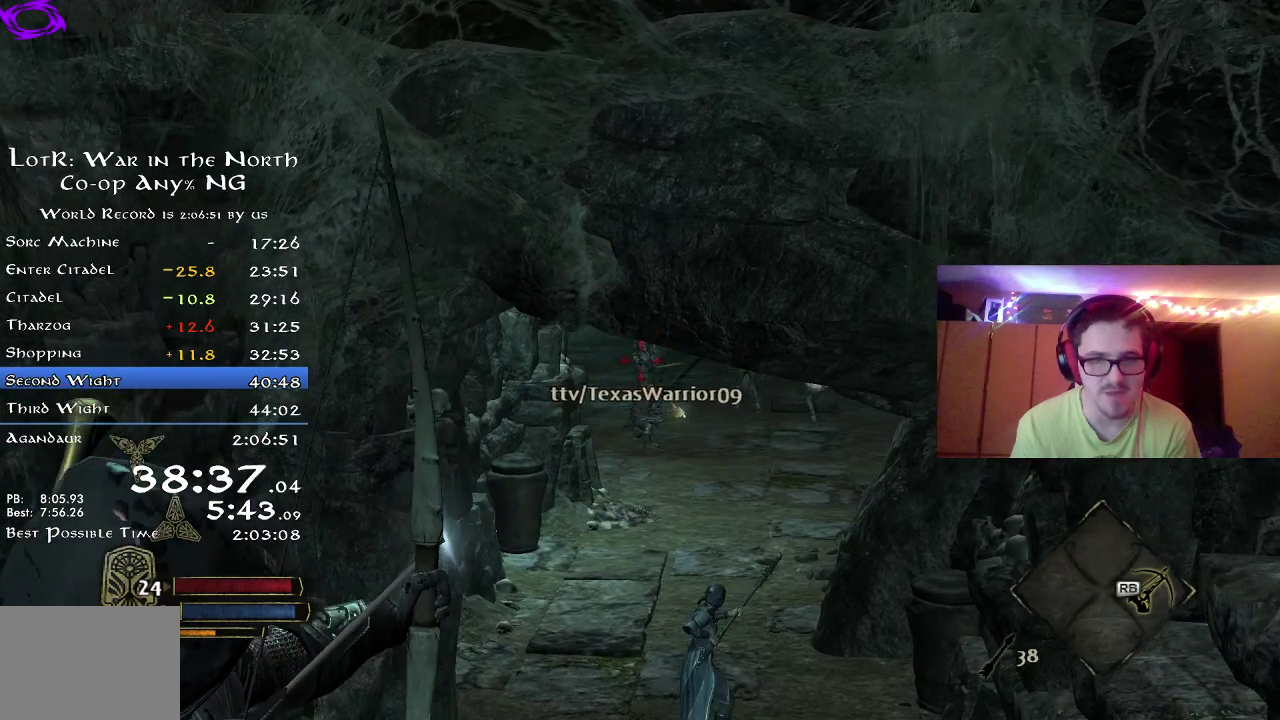
{"dt_ms": 400, "buttons": ["R2"], "left_stick": "up", "right_stick": "up", "button_events": []}
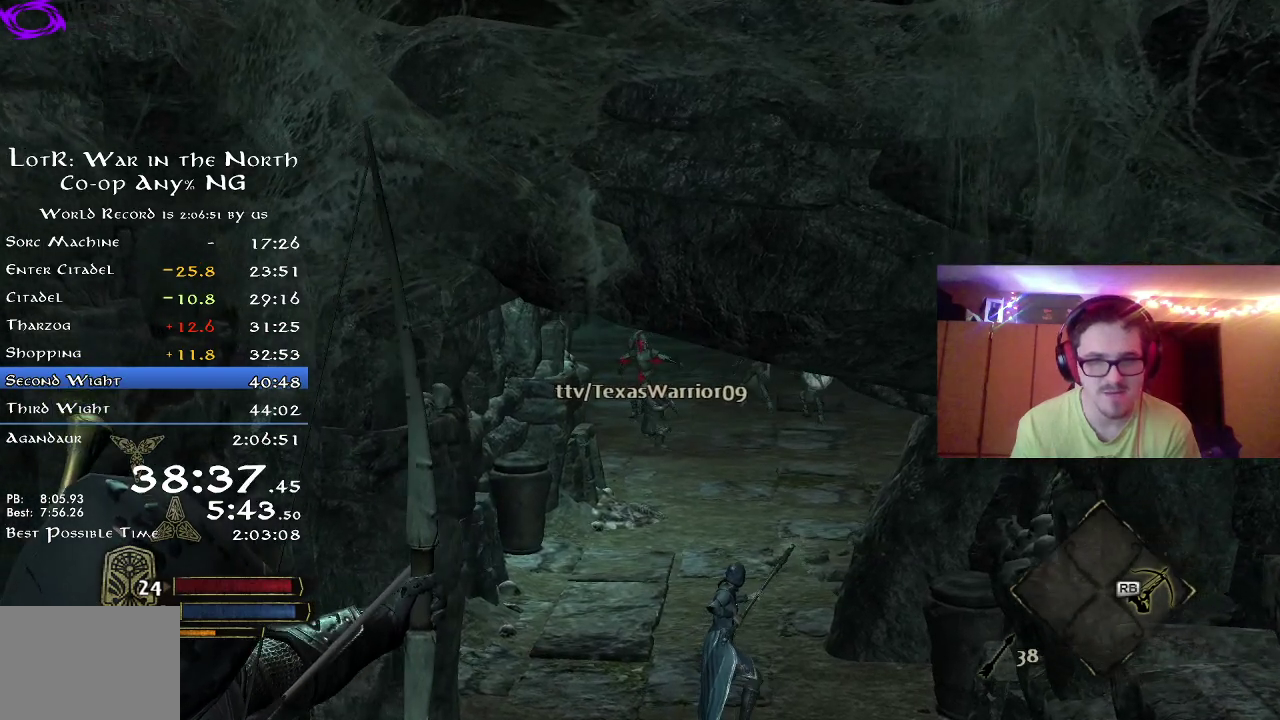
{"dt_ms": 800, "buttons": ["R2"], "left_stick": "up", "right_stick": "down", "button_events": [[317, "R2", "up"], [800, "R2", "down"]]}
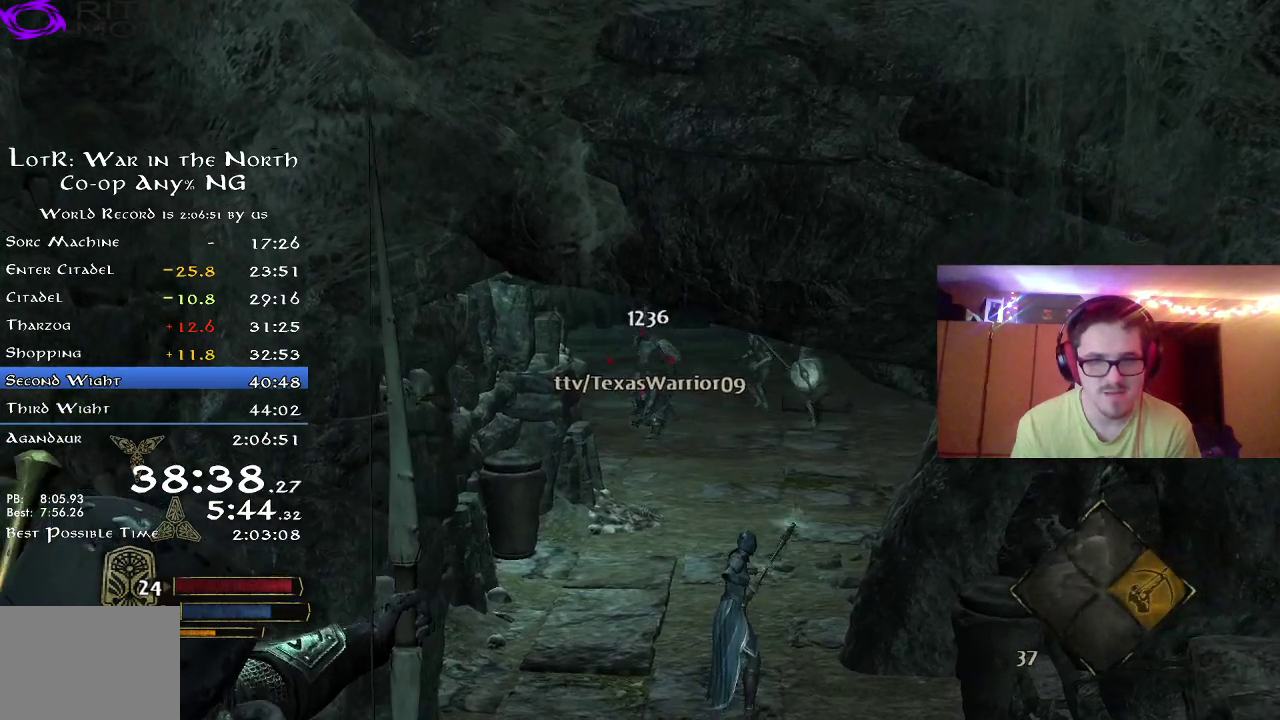
{"dt_ms": 300, "buttons": ["R2"], "left_stick": "up", "right_stick": "center", "button_events": []}
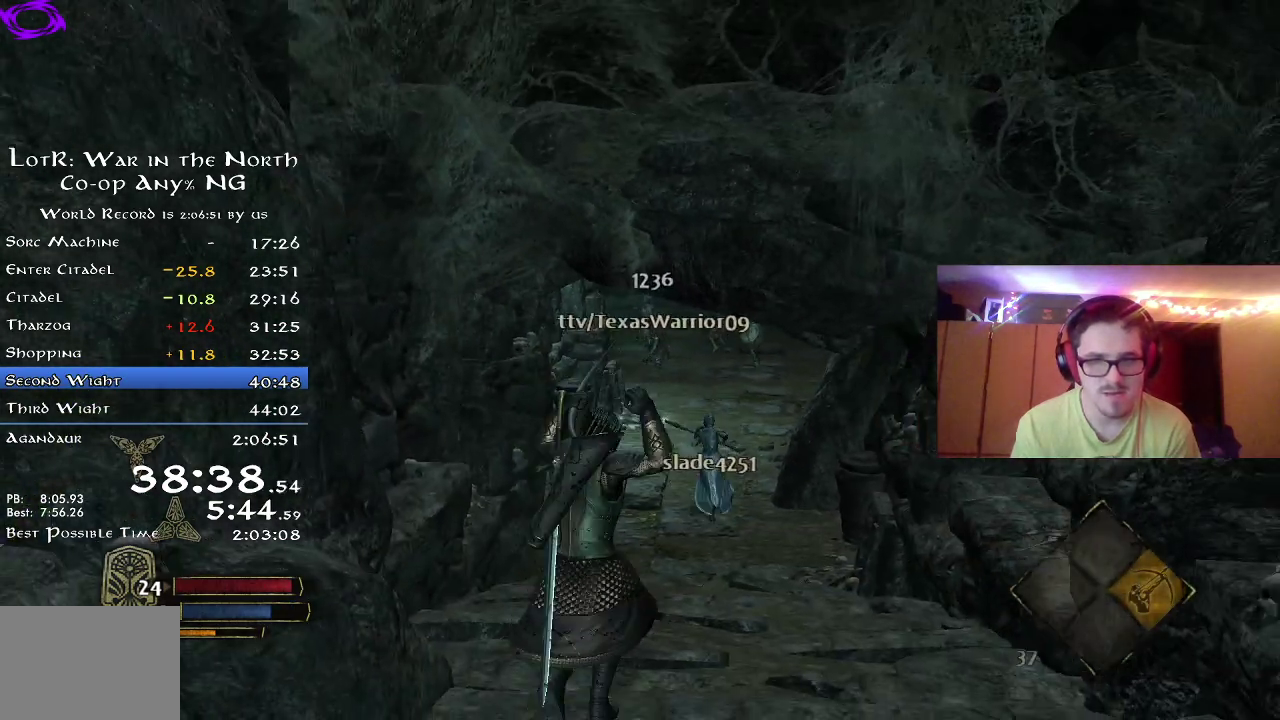
{"dt_ms": 500, "buttons": ["R2"], "left_stick": "up", "right_stick": "up-right", "button_events": []}
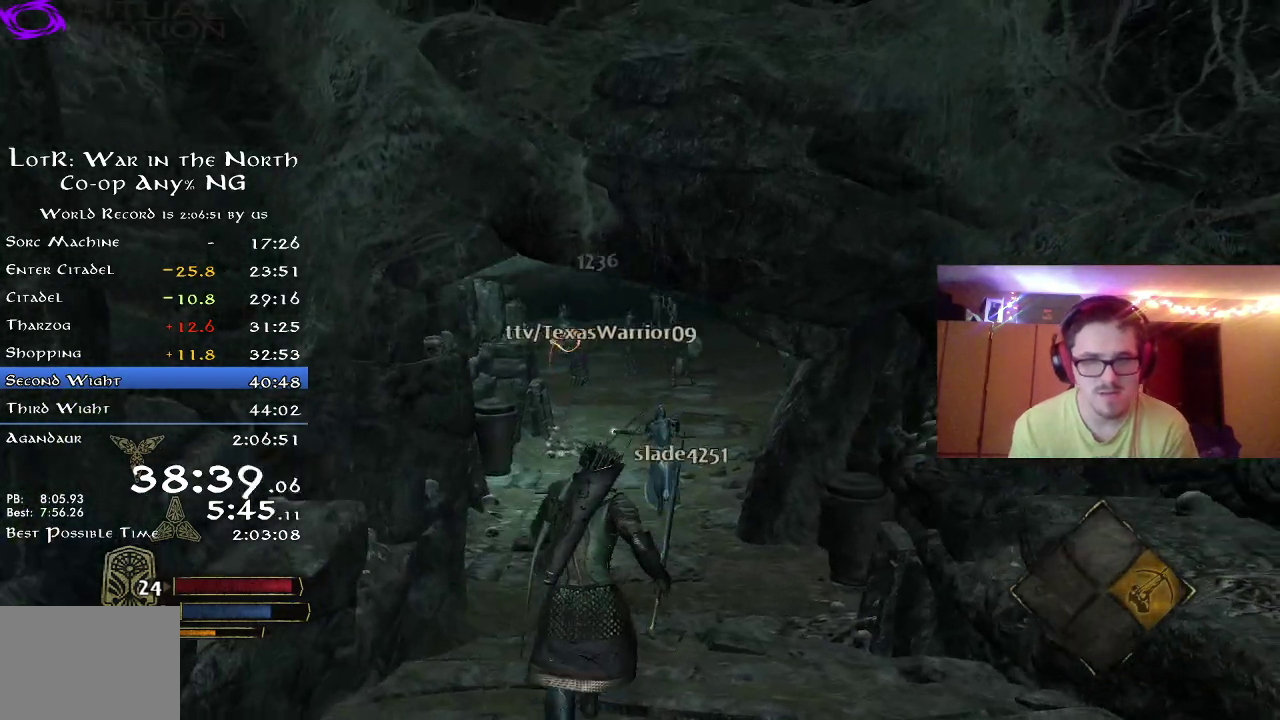
{"dt_ms": 700, "buttons": [], "left_stick": "up", "right_stick": "right", "button_events": [[83, "R2", "up"]]}
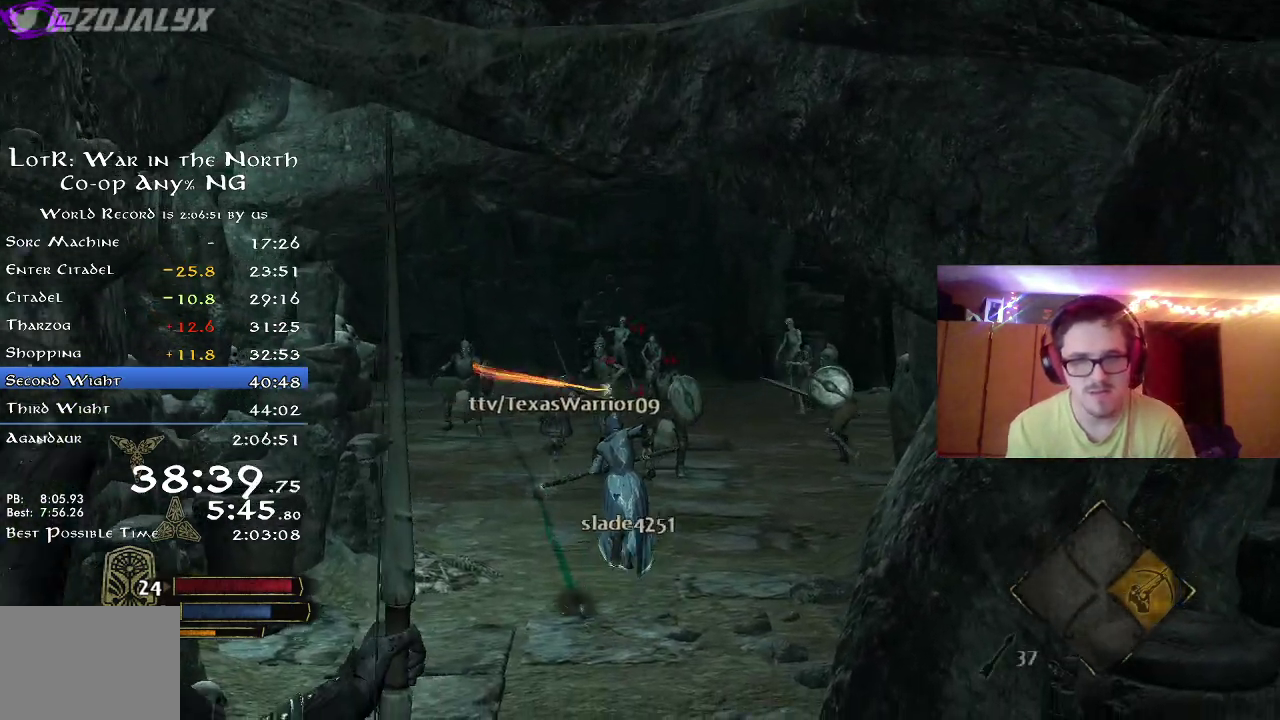
{"dt_ms": 300, "buttons": [], "left_stick": "up", "right_stick": "center", "button_events": []}
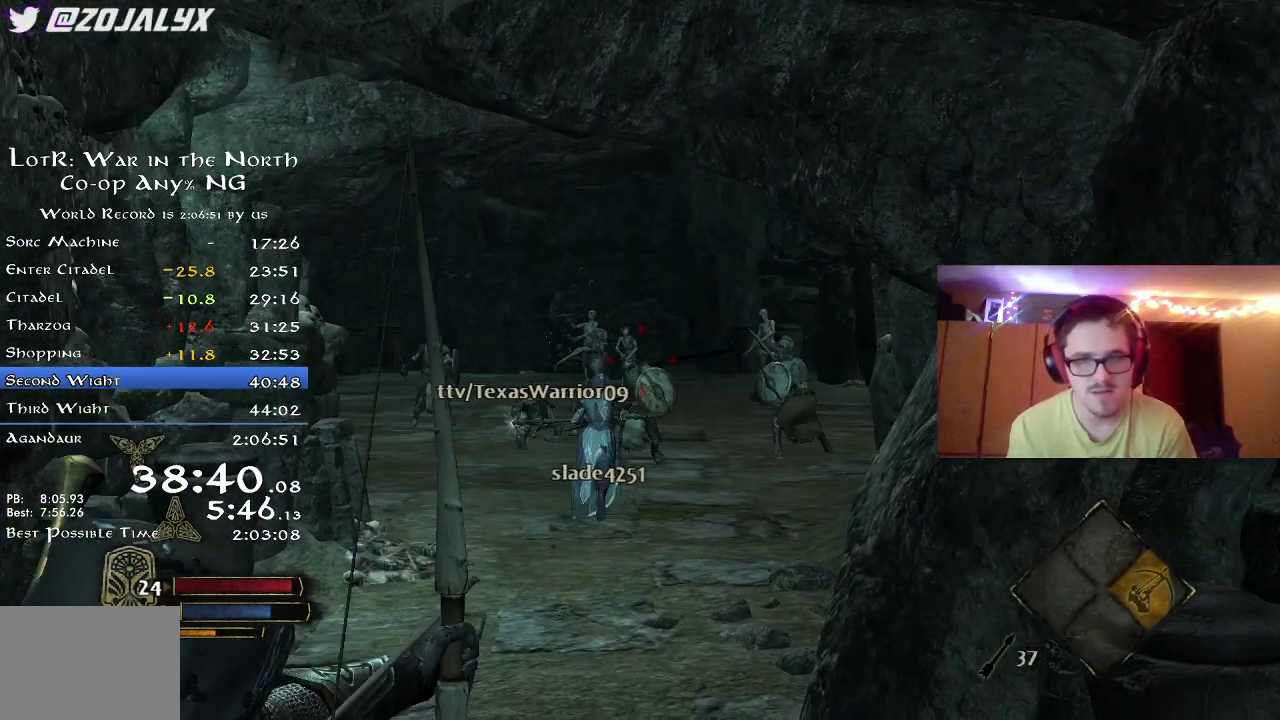
{"dt_ms": 500, "buttons": [], "left_stick": "up", "right_stick": "center", "button_events": []}
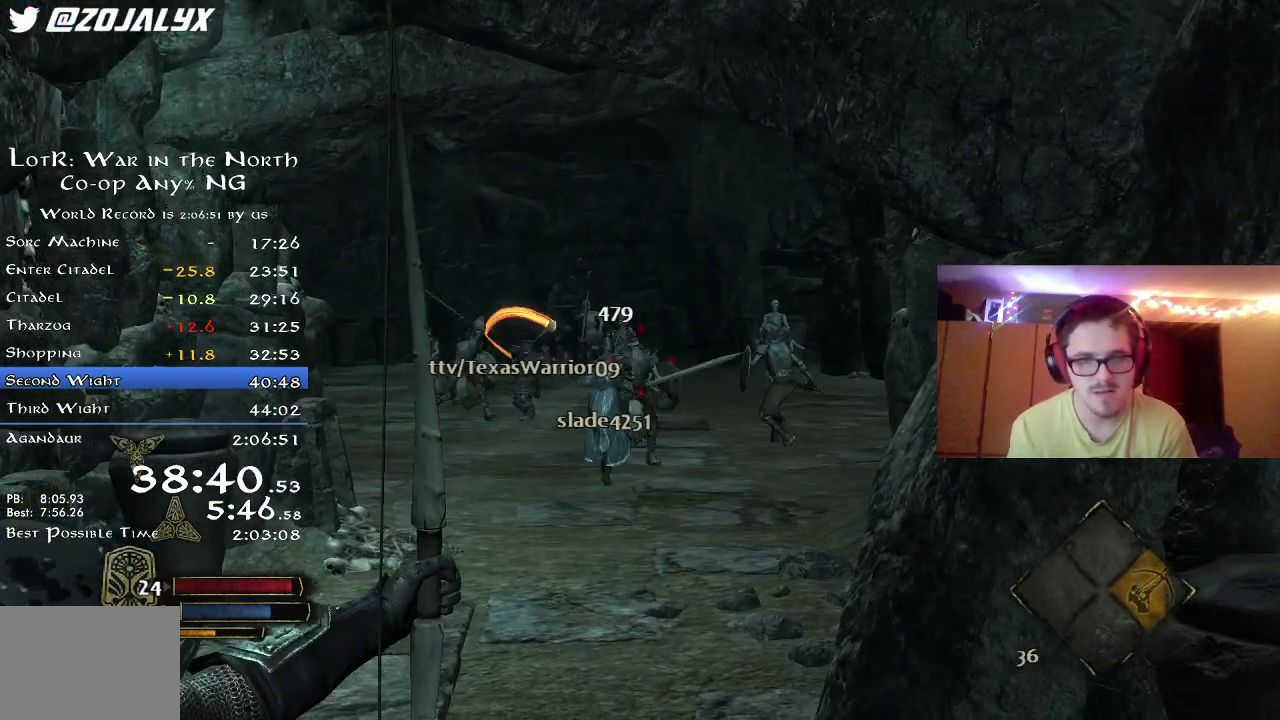
{"dt_ms": 500, "buttons": [], "left_stick": "up", "right_stick": "up-left", "button_events": []}
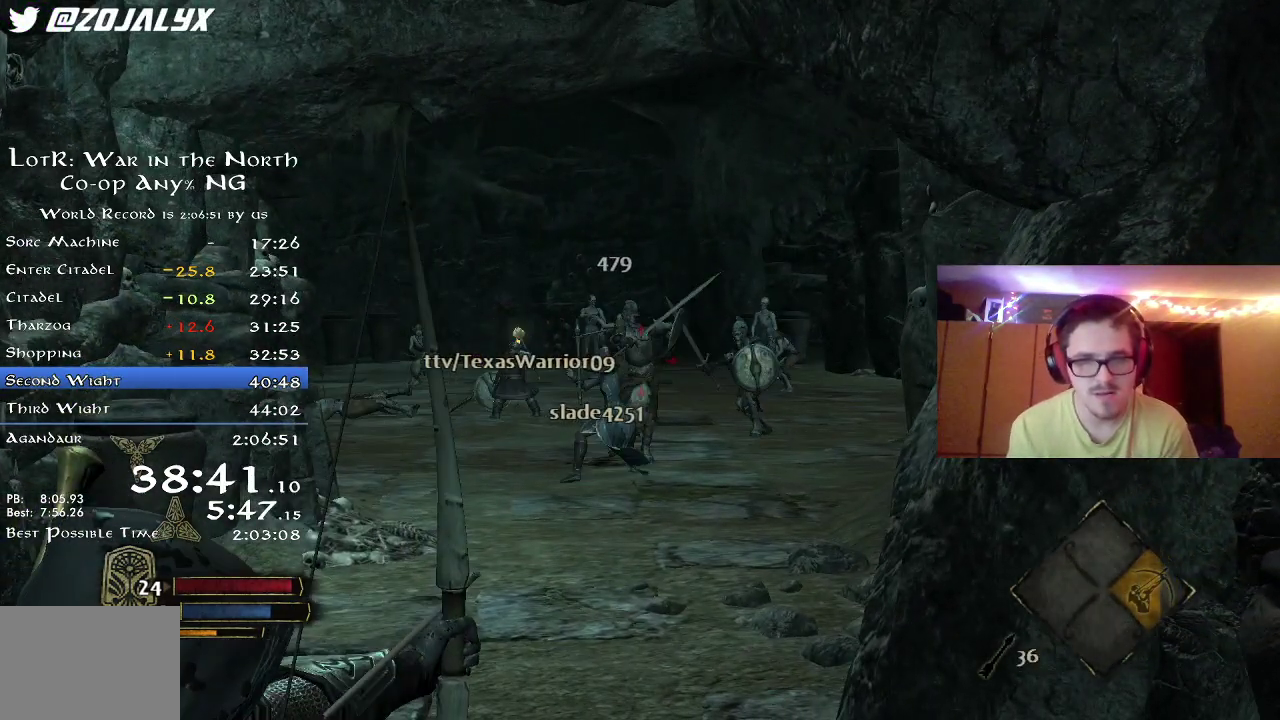
{"dt_ms": 300, "buttons": [], "left_stick": "up", "right_stick": "center", "button_events": []}
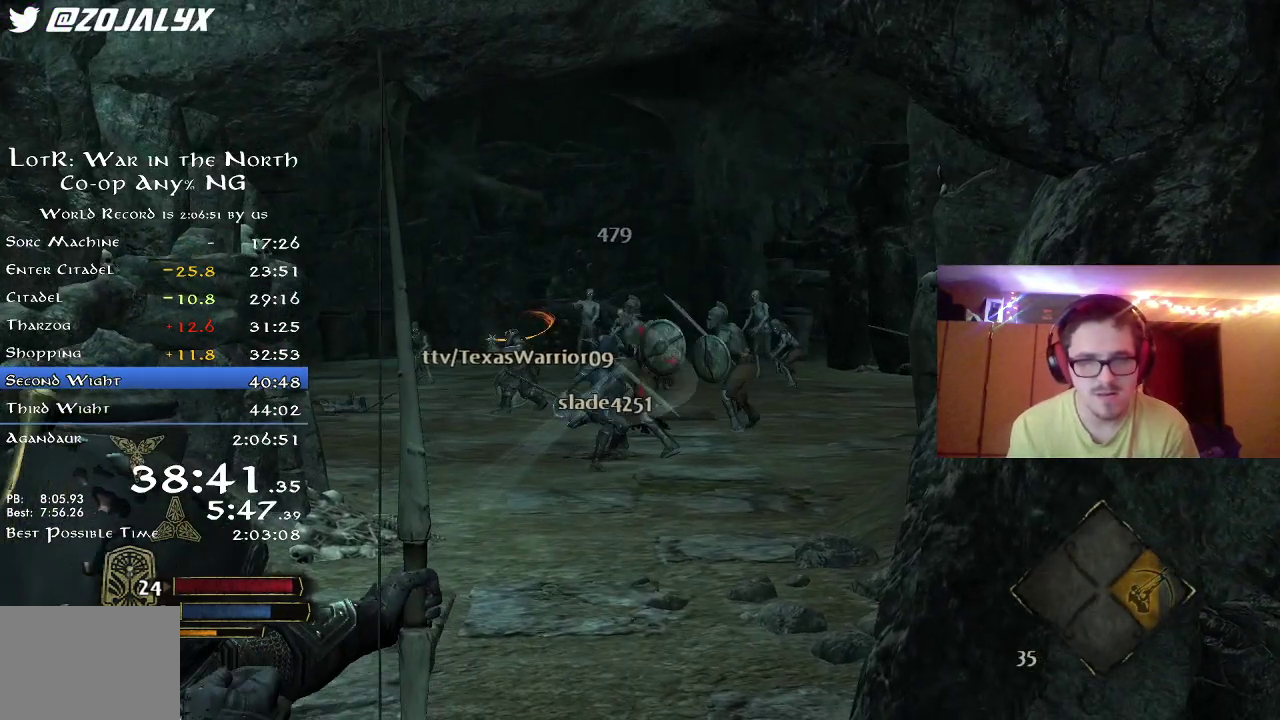
{"dt_ms": 800, "buttons": [], "left_stick": "up", "right_stick": "center", "button_events": []}
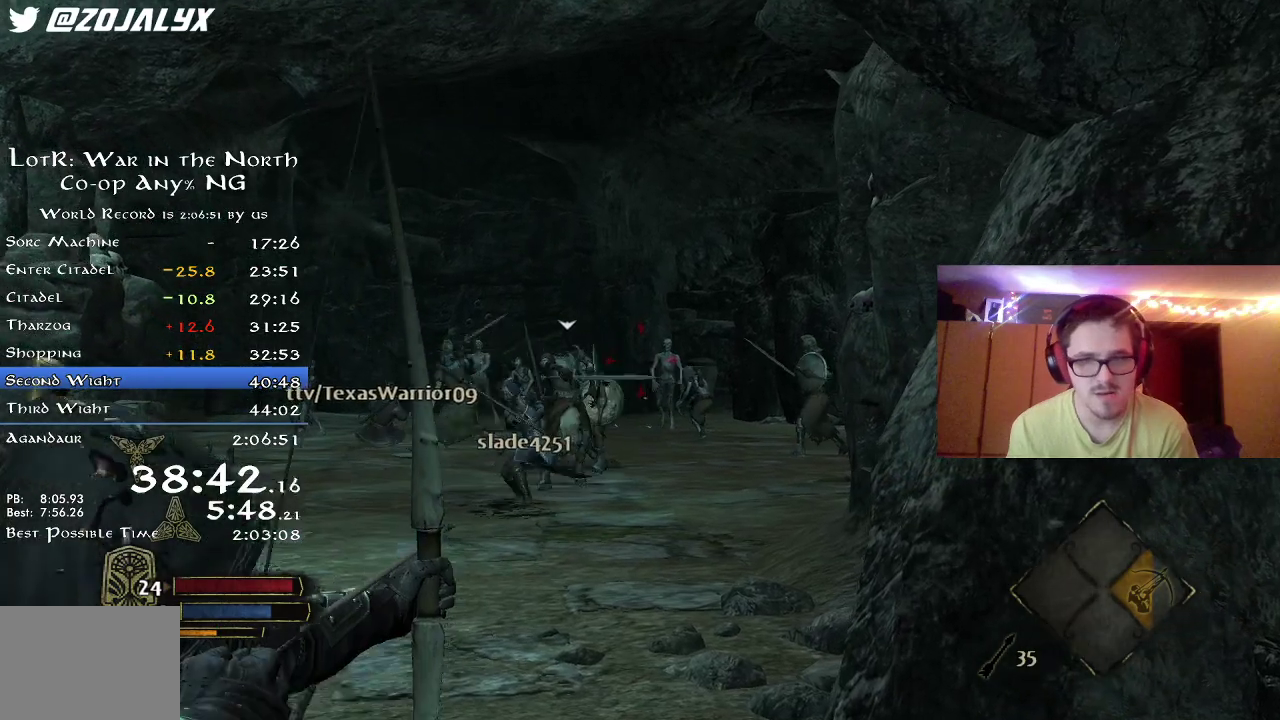
{"dt_ms": 400, "buttons": [], "left_stick": "up", "right_stick": "up-right", "button_events": []}
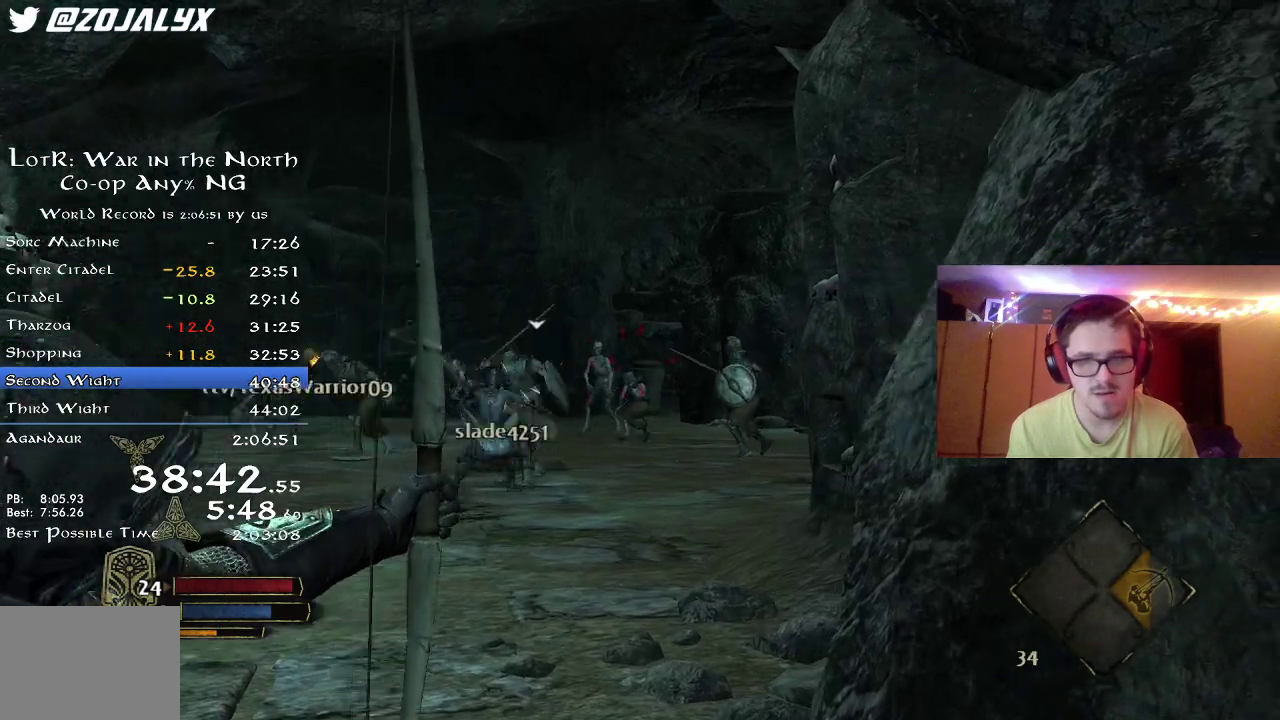
{"dt_ms": 300, "buttons": [], "left_stick": "up", "right_stick": "center", "button_events": []}
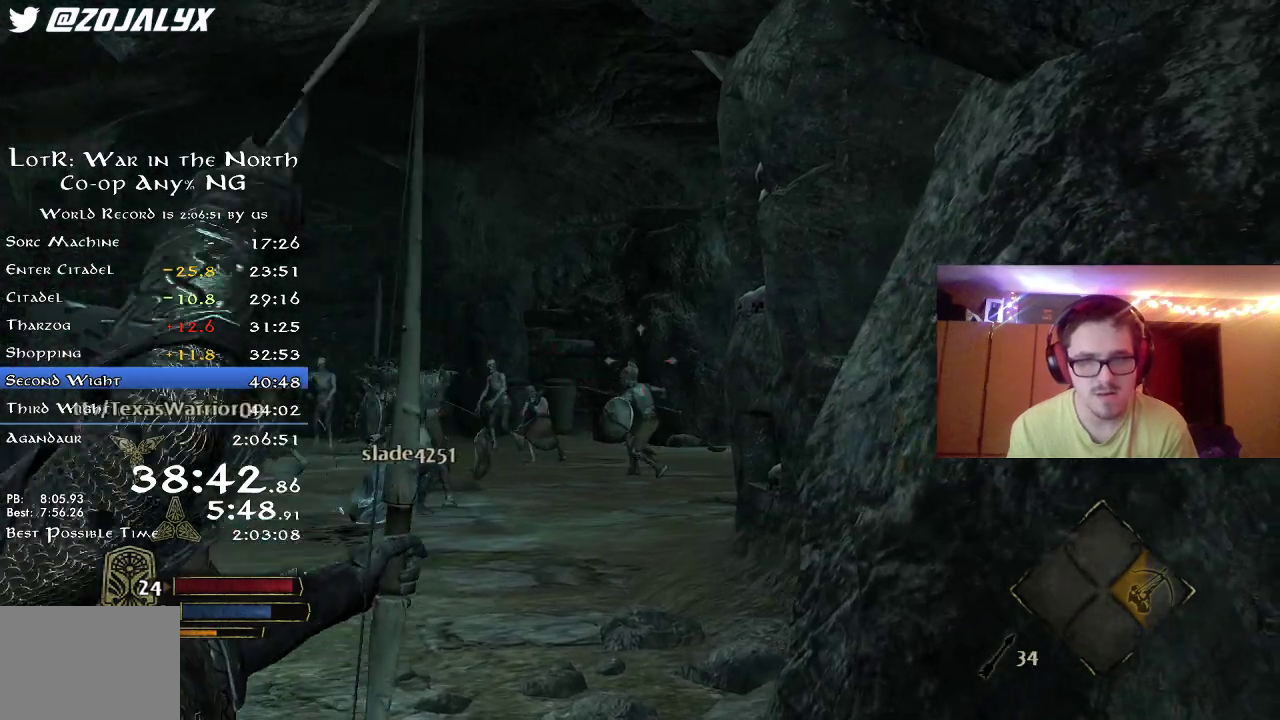
{"dt_ms": 800, "buttons": [], "left_stick": "up-left", "right_stick": "left", "button_events": []}
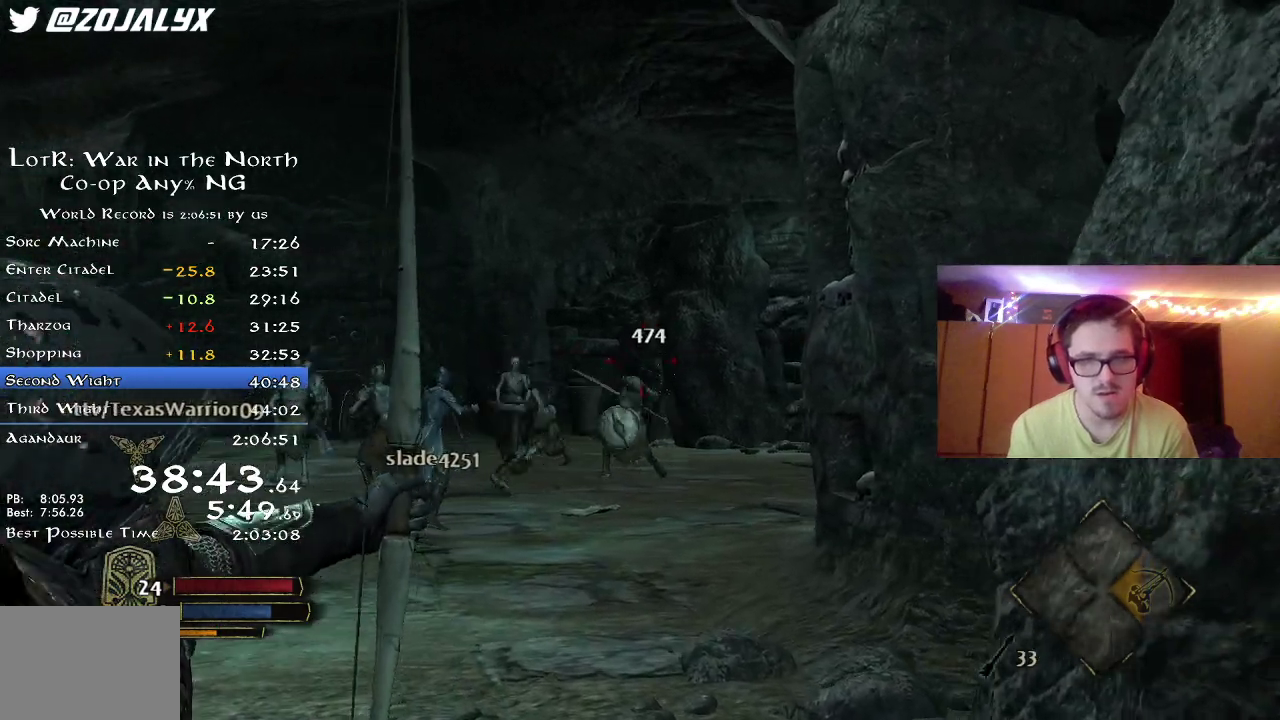
{"dt_ms": 400, "buttons": [], "left_stick": "up", "right_stick": "center", "button_events": []}
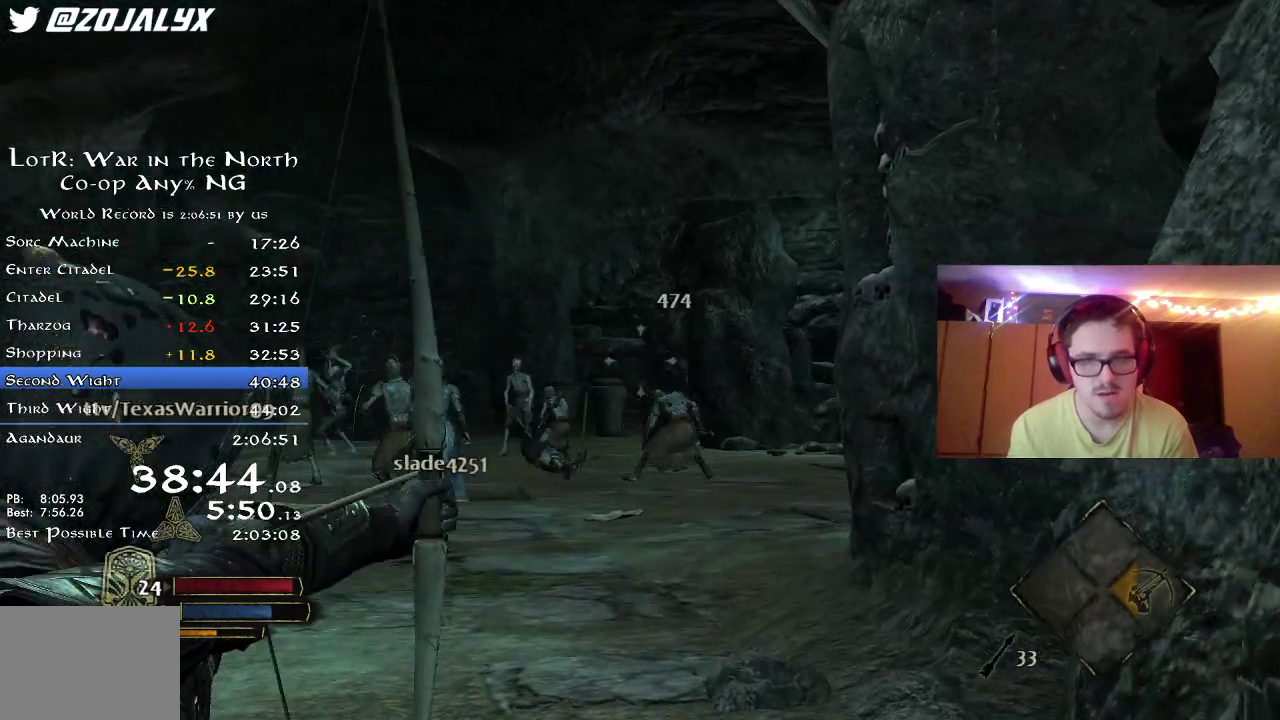
{"dt_ms": 400, "buttons": [], "left_stick": "up", "right_stick": "down-right"}
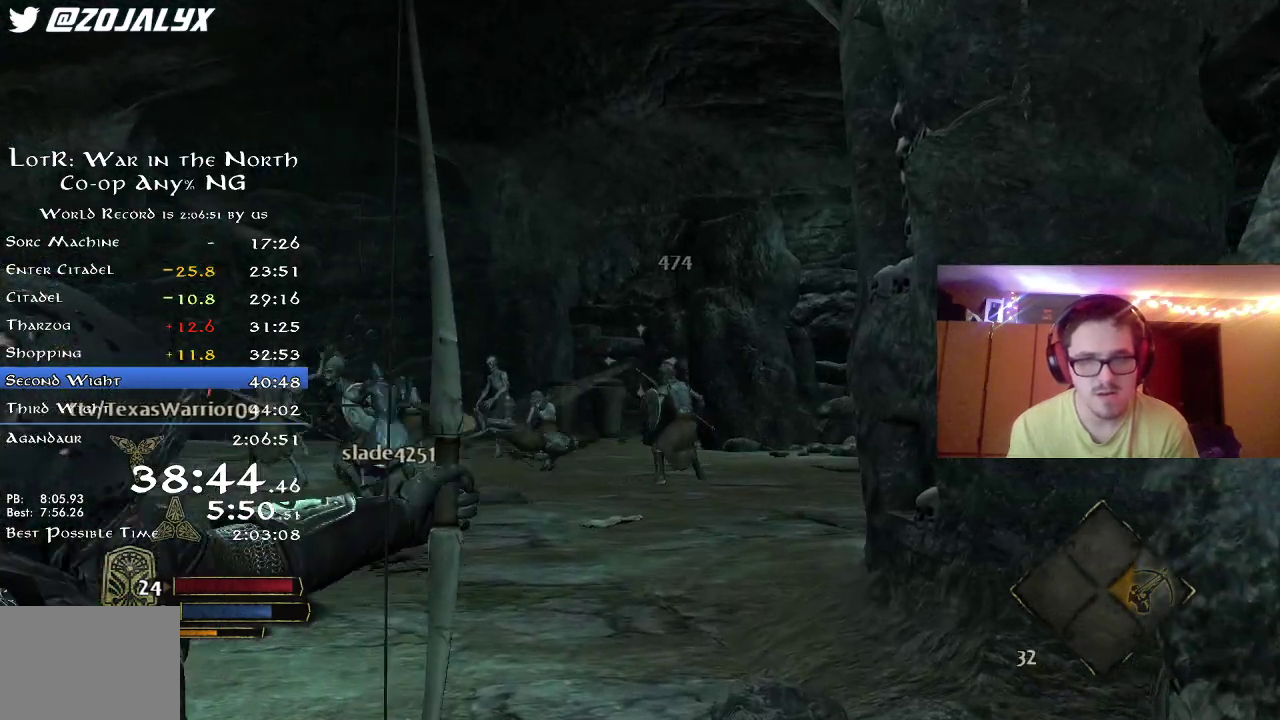
{"dt_ms": 800, "buttons": [], "left_stick": "up", "right_stick": "center"}
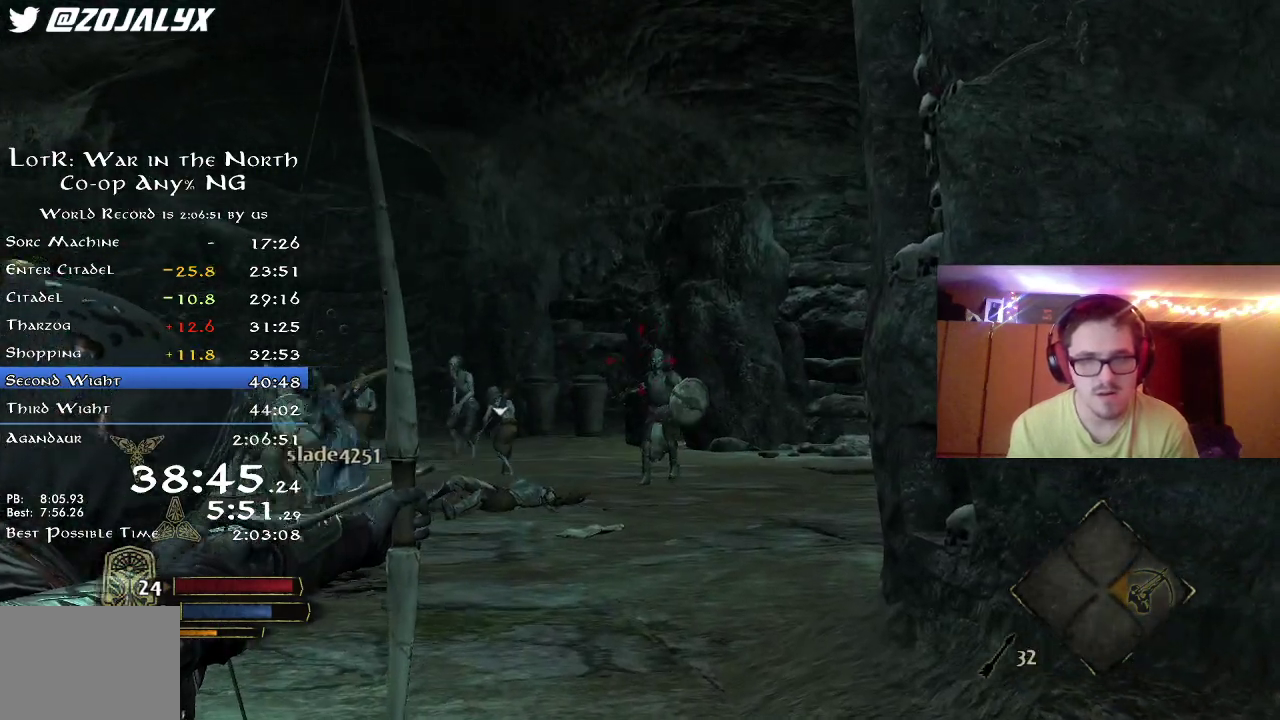
{"dt_ms": 300, "buttons": [], "left_stick": "up", "right_stick": "center", "button_events": []}
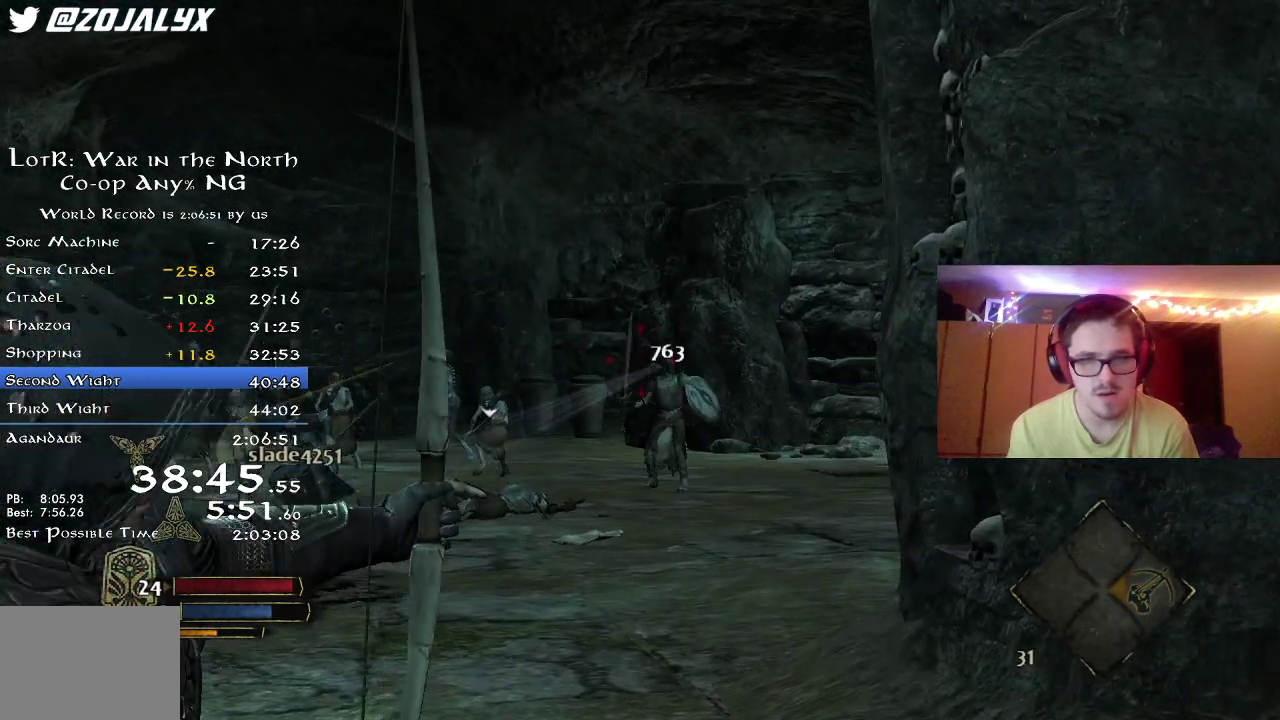
{"dt_ms": 400, "buttons": ["R2"], "left_stick": "up", "right_stick": "down", "button_events": [[133, "R2", "down"]]}
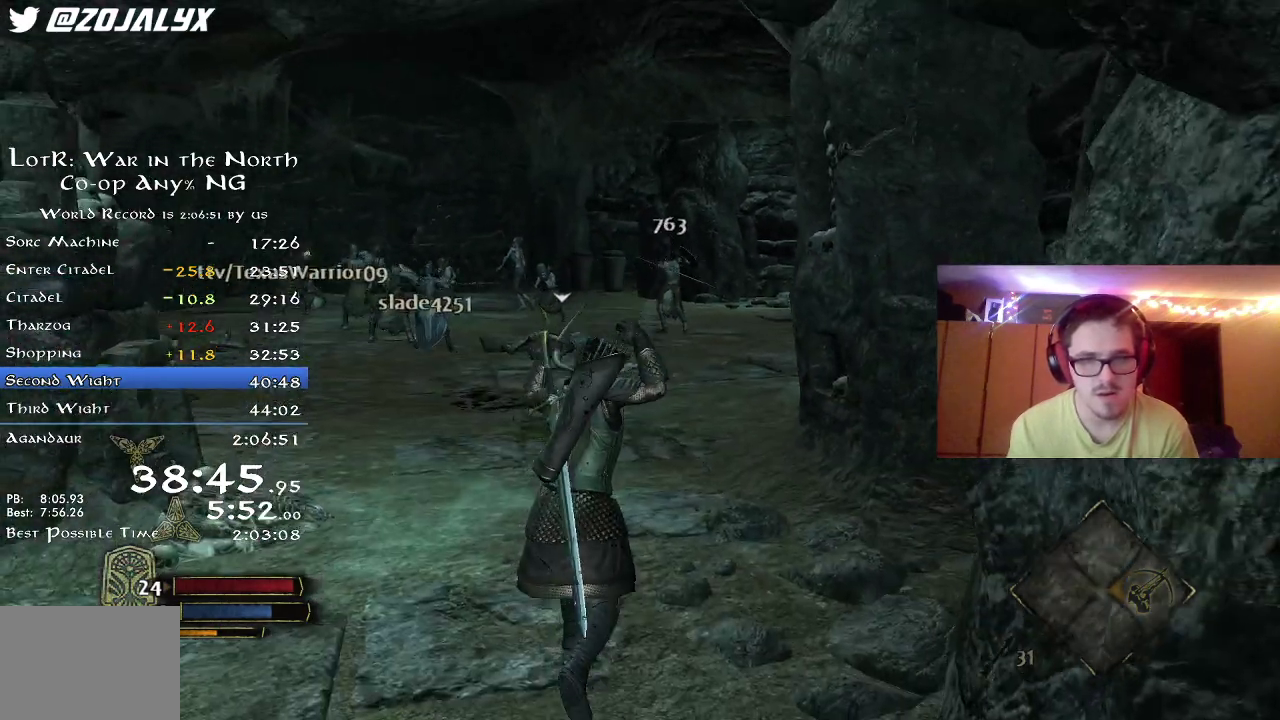
{"dt_ms": 800, "buttons": ["R2"], "left_stick": "up", "right_stick": "center", "button_events": []}
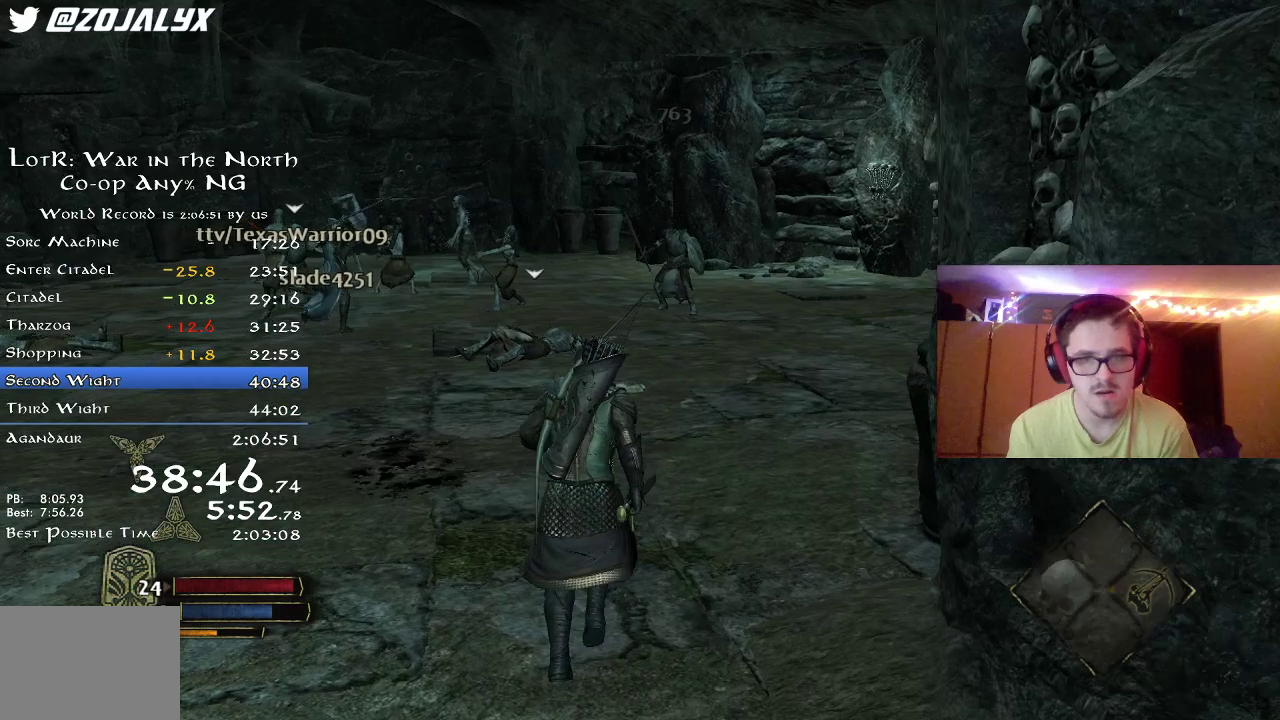
{"dt_ms": 300, "buttons": ["R2"], "left_stick": "up-left", "right_stick": "center", "button_events": []}
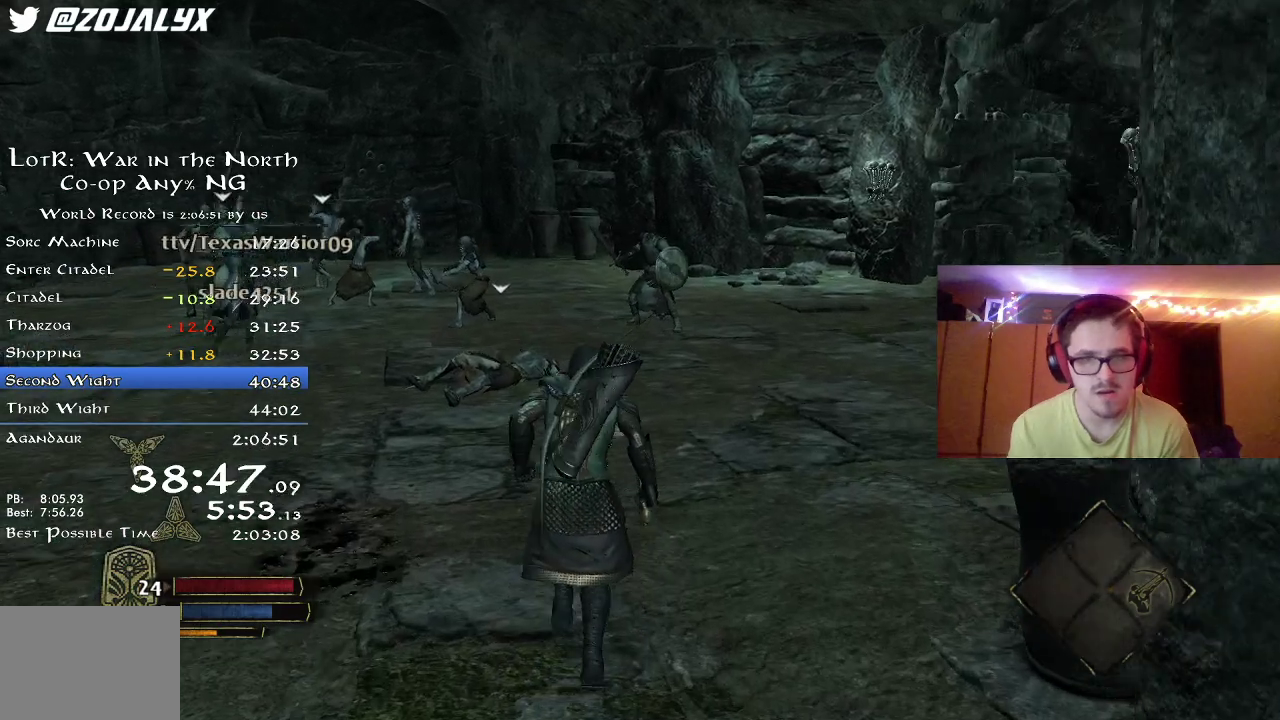
{"dt_ms": 600, "buttons": [], "left_stick": "up-left", "right_stick": "center", "button_events": [[433, "R2", "up"], [500, "Y", "down"], [600, "Y", "up"]]}
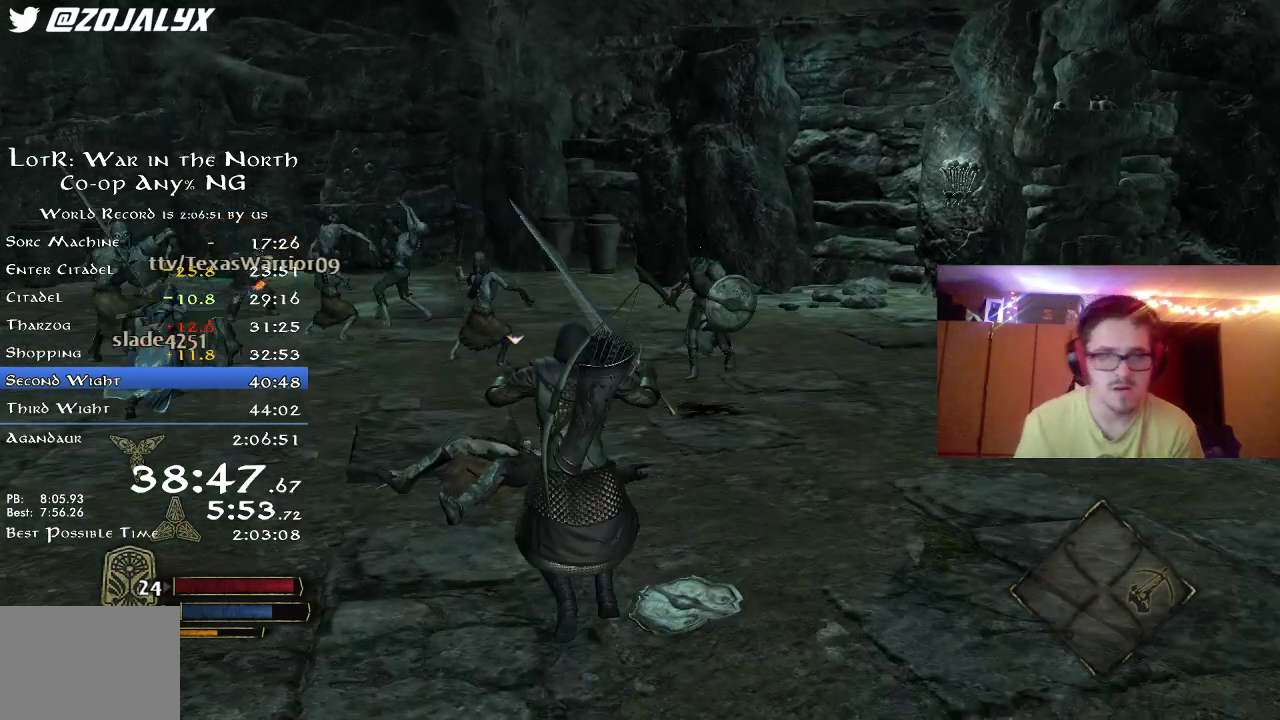
{"dt_ms": 400, "buttons": [], "left_stick": "up-left", "right_stick": "center", "button_events": []}
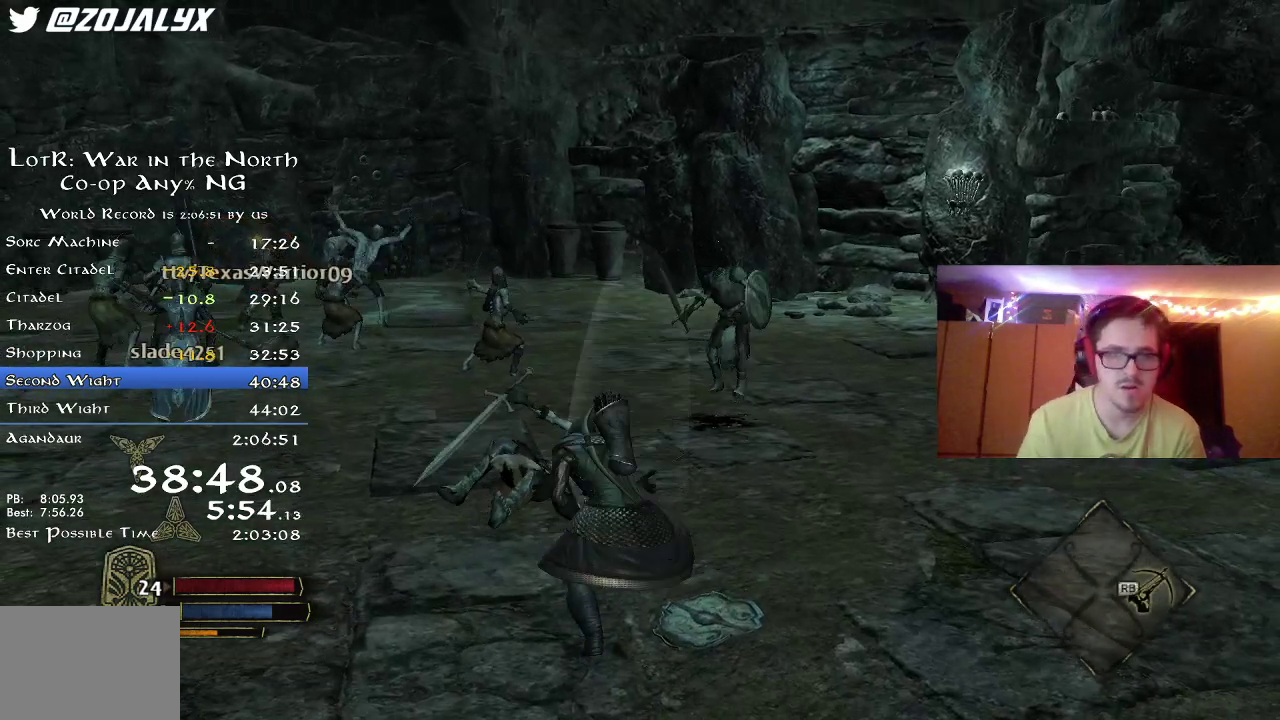
{"dt_ms": 700, "buttons": [], "left_stick": "up-left", "right_stick": "center", "button_events": [[233, "R2", "down"], [367, "R2", "up"], [400, "X", "down"], [467, "X", "up"], [567, "X", "down"], [650, "X", "up"]]}